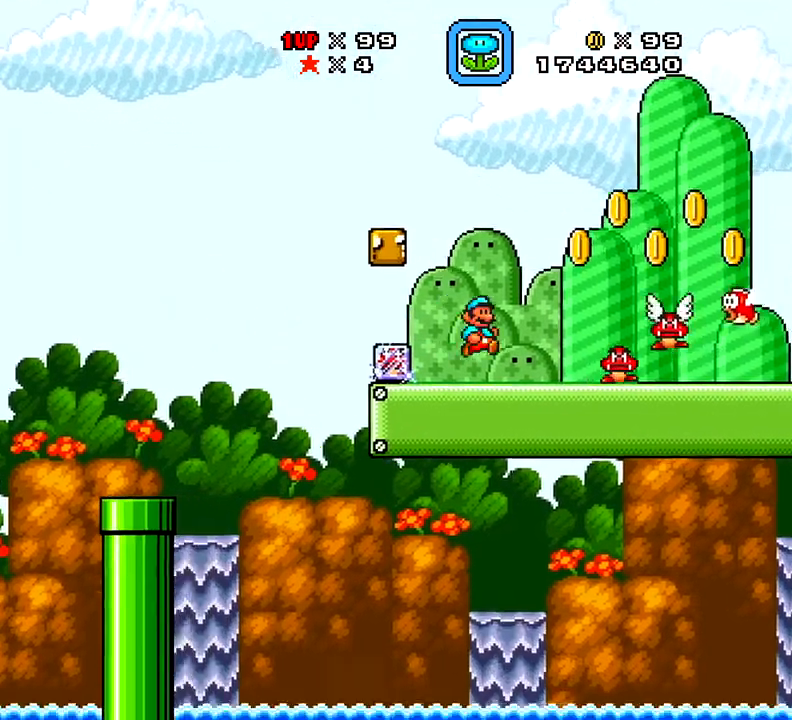
Gameplay with a controller (Xbox layout); each line is a JSON object with the inputs held at the frame after it. "events" lists button and stick changes between this image and that frame as [ms after this image, input, new state], when the widget could be followed in between. Not read: L3 R3 left_stick.
{"buttons": ["X", "DPAD_LEFT"], "right_stick": "center", "events": [[17, "DPAD_LEFT", "down"], [17, "DPAD_RIGHT", "up"], [200, "A", "down"], [367, "A", "up"]]}
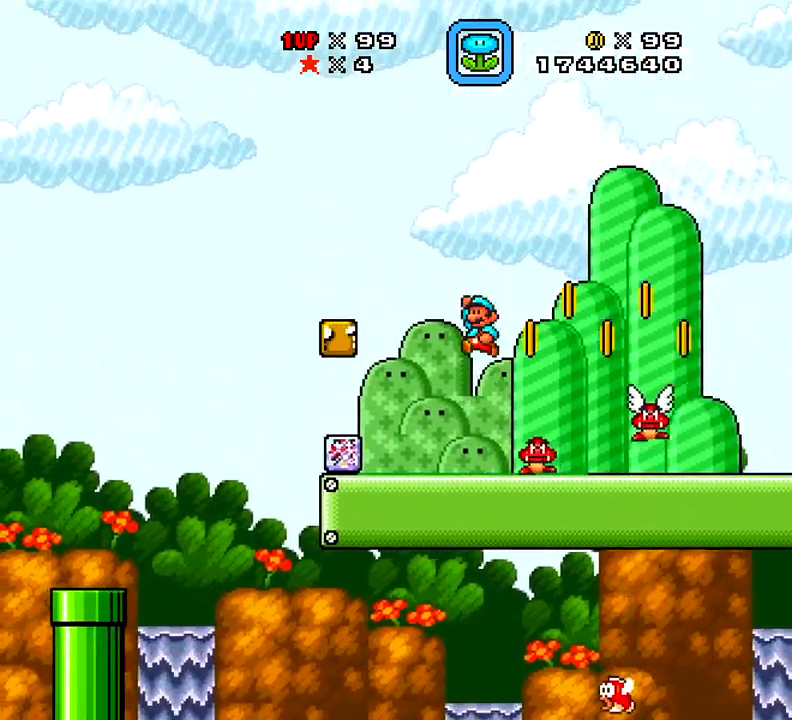
{"buttons": ["X", "DPAD_LEFT"], "right_stick": "center", "events": [[200, "DPAD_LEFT", "up"], [233, "DPAD_RIGHT", "down"], [317, "DPAD_RIGHT", "up"], [350, "DPAD_LEFT", "down"]]}
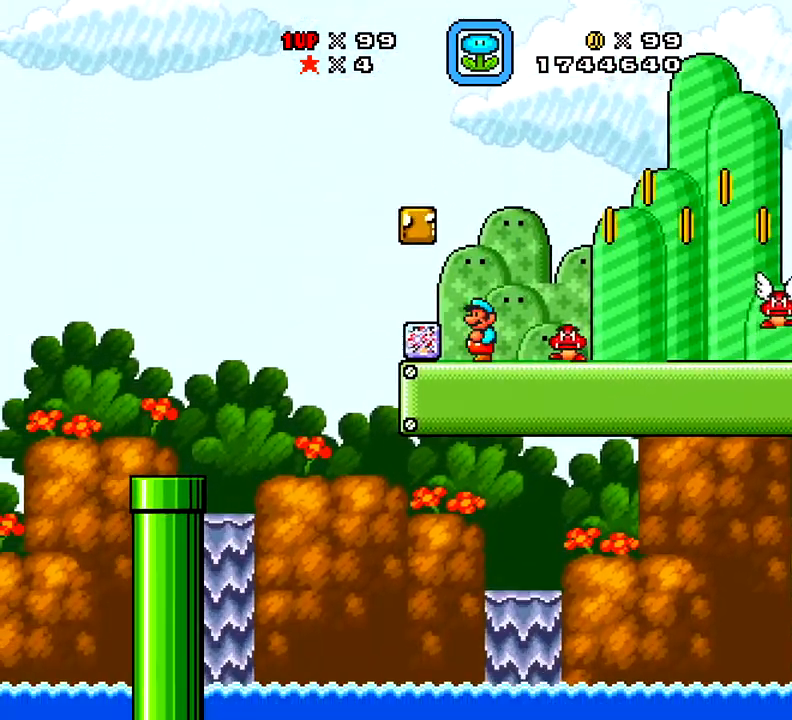
{"buttons": ["DPAD_RIGHT"], "right_stick": "center", "events": [[134, "DPAD_LEFT", "up"], [184, "DPAD_RIGHT", "down"], [351, "X", "up"]]}
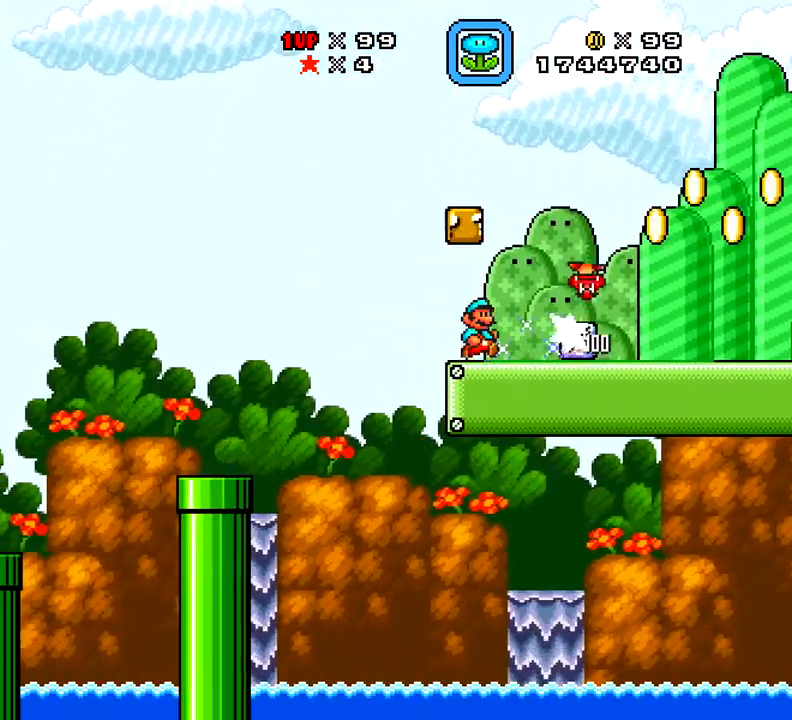
{"buttons": [], "right_stick": "center", "events": [[66, "DPAD_RIGHT", "up"], [183, "DPAD_LEFT", "down"], [367, "DPAD_LEFT", "up"]]}
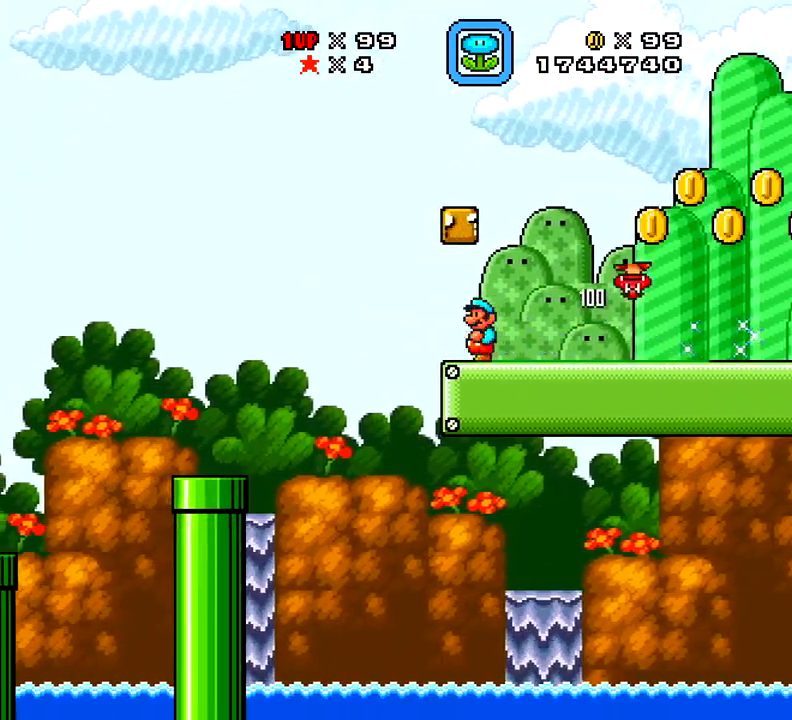
{"buttons": ["DPAD_LEFT"], "right_stick": "center", "events": [[384, "DPAD_LEFT", "down"]]}
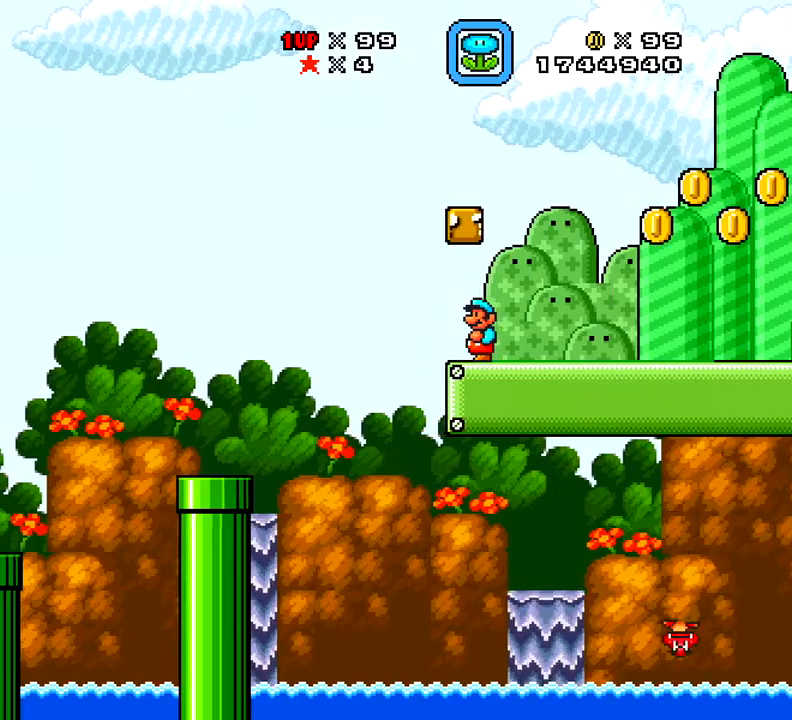
{"buttons": ["X", "DPAD_RIGHT"], "right_stick": "center", "events": [[100, "A", "down"], [100, "DPAD_LEFT", "up"], [133, "DPAD_RIGHT", "down"], [233, "A", "up"], [467, "X", "down"]]}
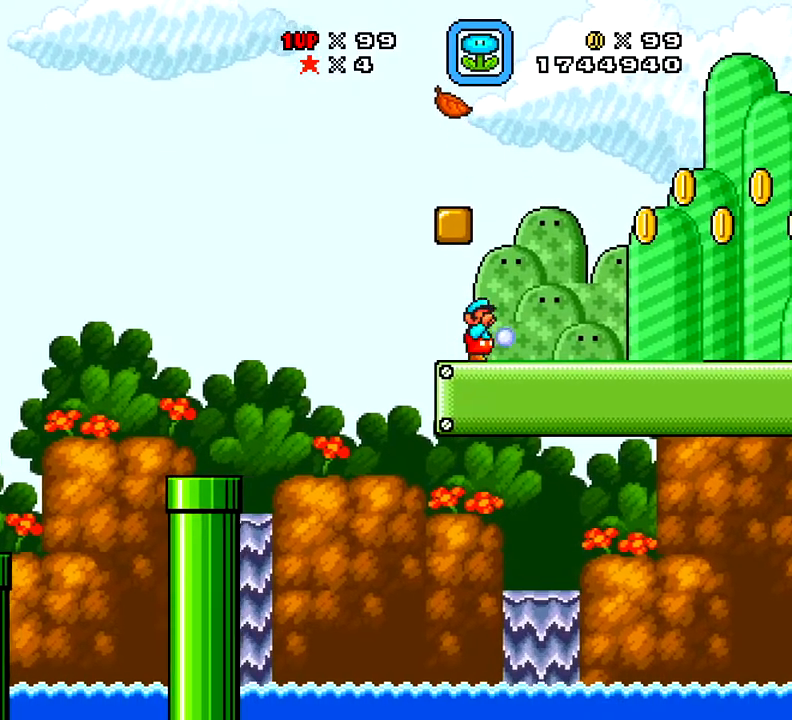
{"buttons": ["X"], "right_stick": "center", "events": [[184, "DPAD_RIGHT", "up"], [250, "DPAD_LEFT", "down"], [467, "DPAD_LEFT", "up"]]}
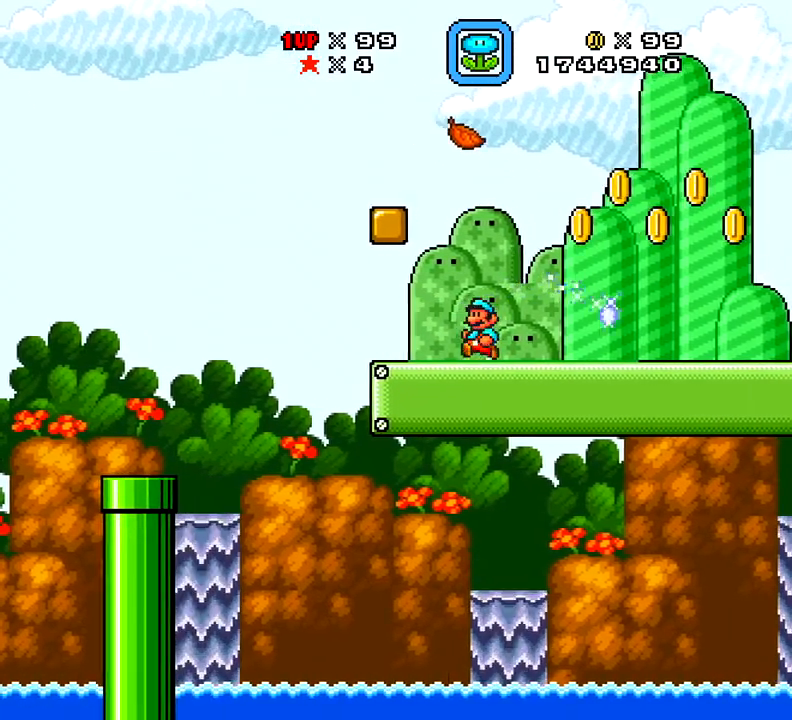
{"buttons": ["A", "X"], "right_stick": "center", "events": [[83, "A", "down"], [83, "DPAD_LEFT", "down"], [450, "DPAD_LEFT", "up"]]}
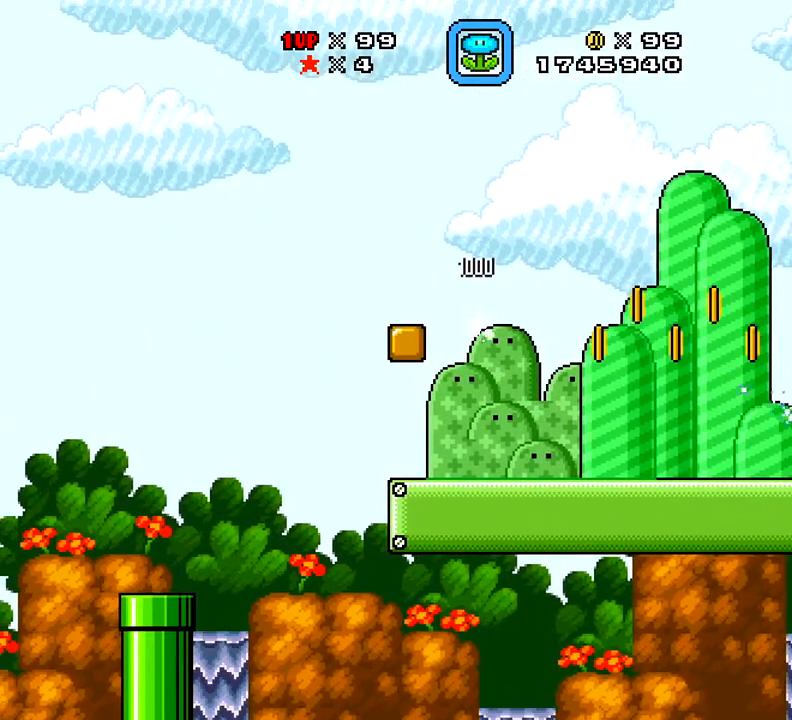
{"buttons": ["X", "DPAD_RIGHT"], "right_stick": "center", "events": [[50, "DPAD_RIGHT", "down"], [84, "A", "up"]]}
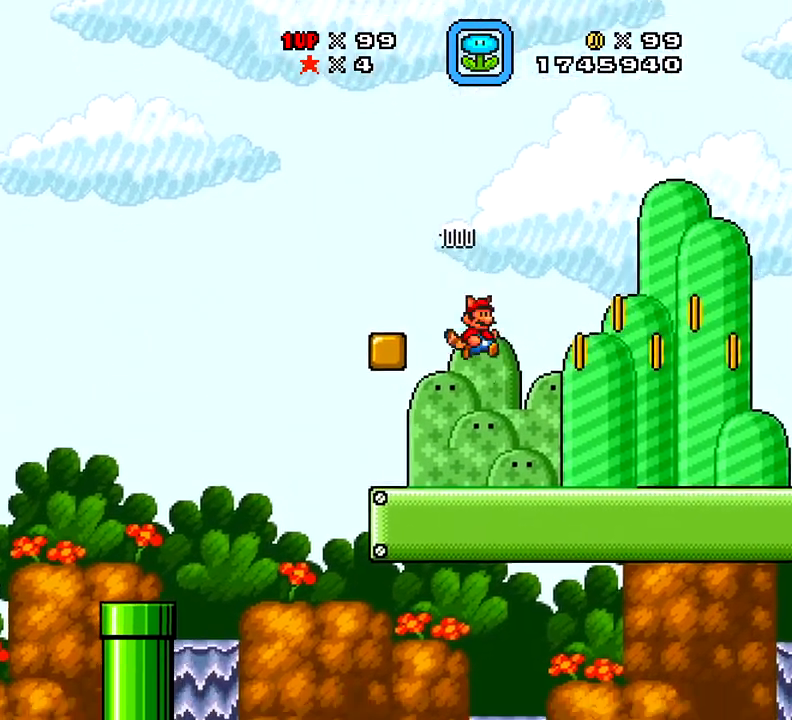
{"buttons": ["X", "DPAD_RIGHT"], "right_stick": "center", "events": [[317, "A", "down"], [500, "A", "up"]]}
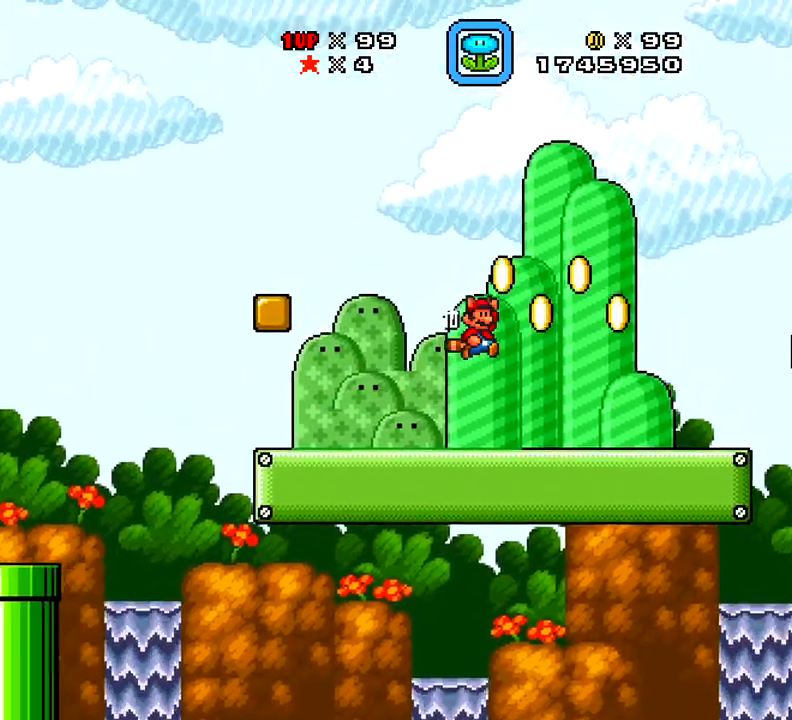
{"buttons": ["X", "DPAD_LEFT"], "right_stick": "center", "events": [[150, "DPAD_RIGHT", "up"], [301, "DPAD_LEFT", "down"]]}
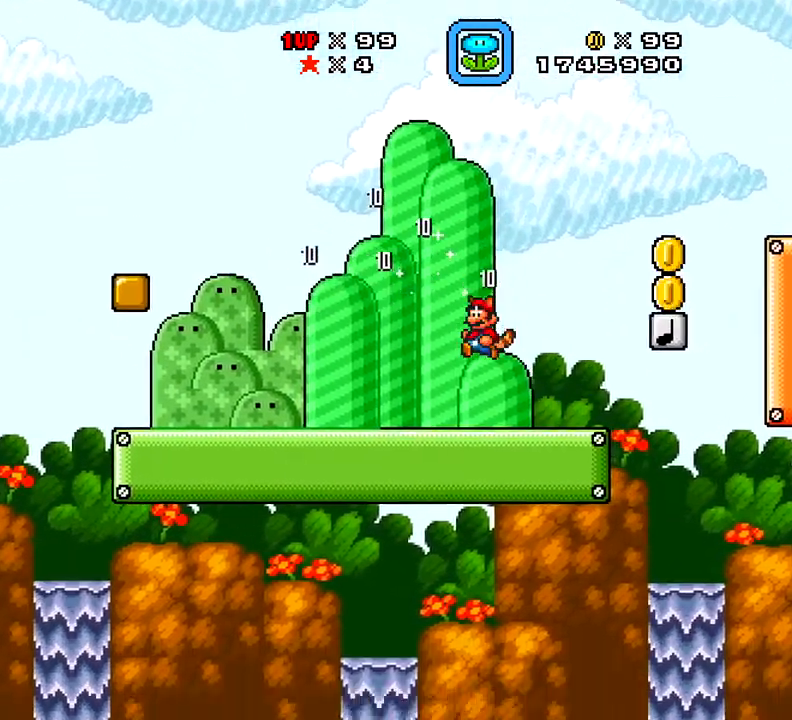
{"buttons": ["A", "X", "DPAD_RIGHT"], "right_stick": "center", "events": [[50, "DPAD_LEFT", "up"], [150, "DPAD_RIGHT", "down"], [283, "A", "down"]]}
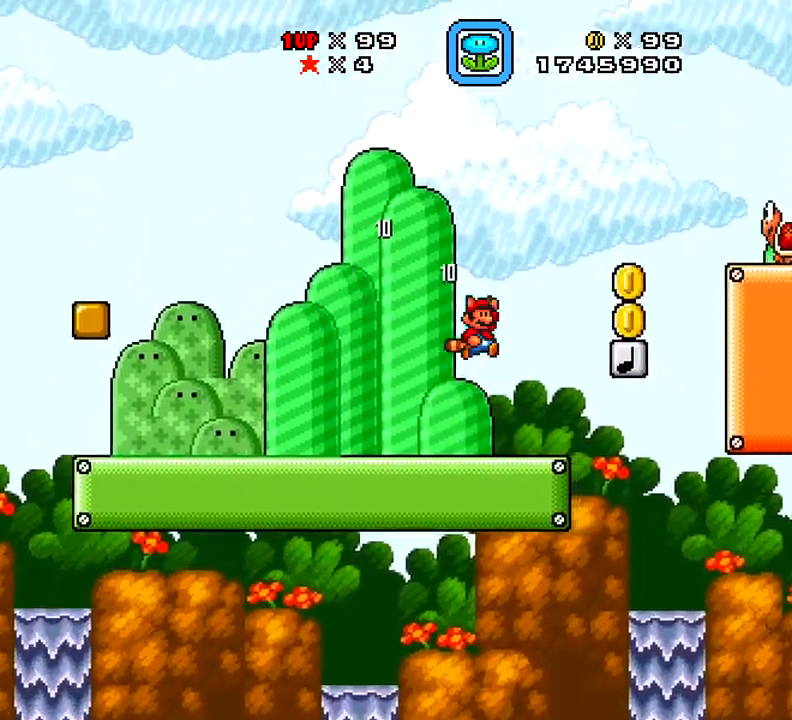
{"buttons": ["A", "X", "DPAD_LEFT"], "right_stick": "center", "events": [[401, "DPAD_LEFT", "down"], [401, "DPAD_RIGHT", "up"]]}
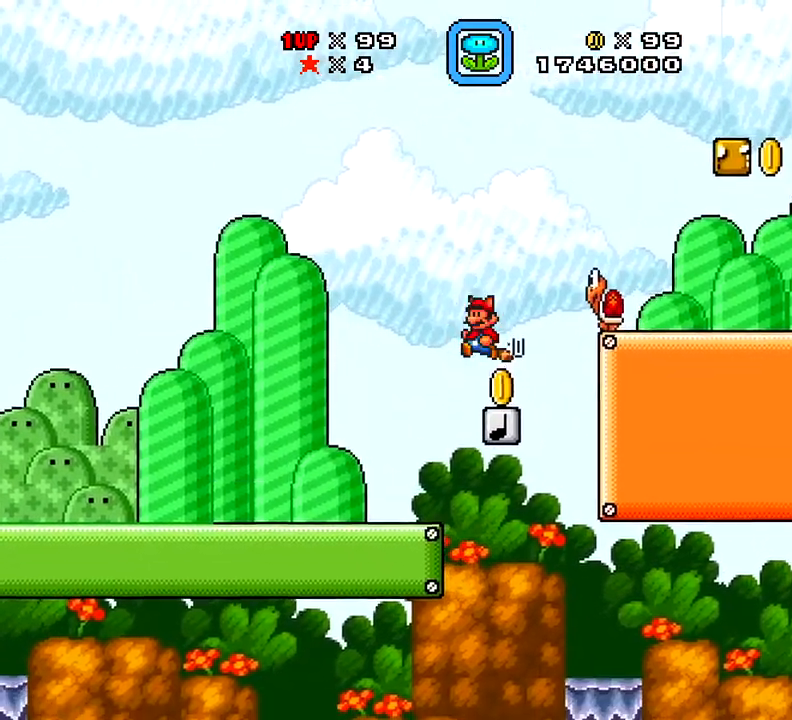
{"buttons": ["A", "X"], "right_stick": "center", "events": [[133, "DPAD_LEFT", "up"], [150, "DPAD_RIGHT", "down"], [250, "DPAD_RIGHT", "up"]]}
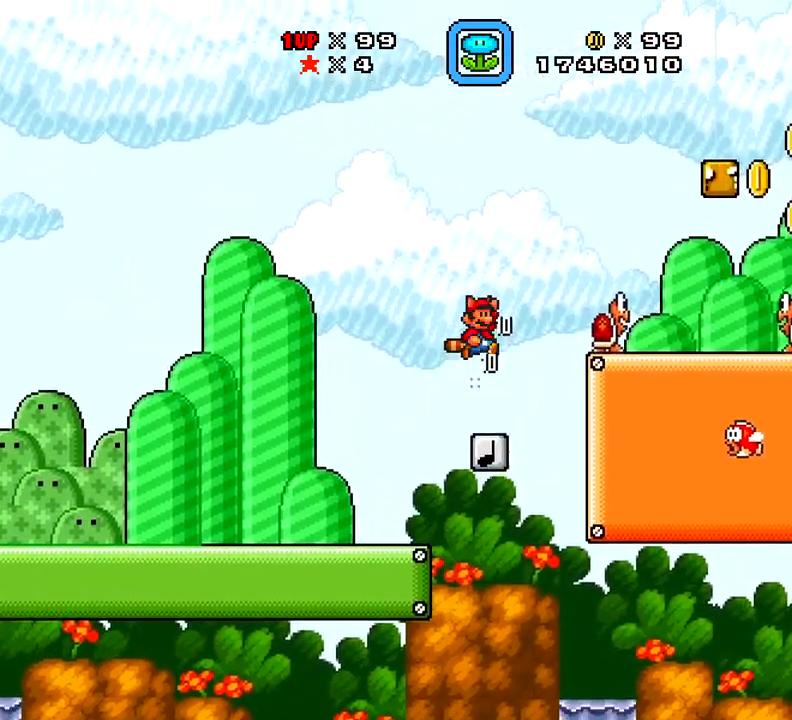
{"buttons": ["A", "X", "DPAD_RIGHT"], "right_stick": "center", "events": [[17, "DPAD_RIGHT", "down"]]}
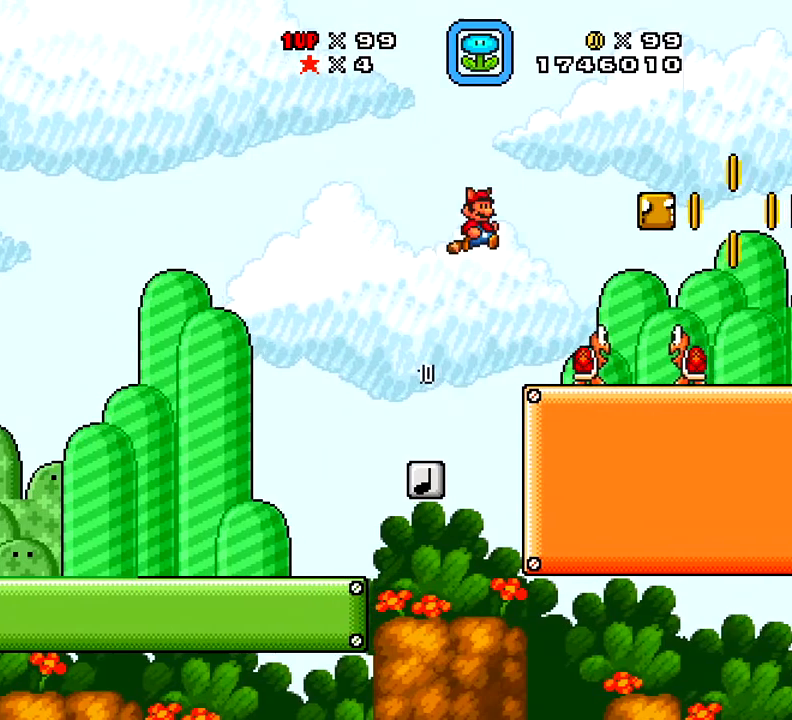
{"buttons": ["X"], "right_stick": "center", "events": [[83, "DPAD_RIGHT", "up"], [184, "A", "up"], [184, "DPAD_LEFT", "down"], [184, "X", "up"], [267, "DPAD_LEFT", "up"], [284, "DPAD_RIGHT", "down"], [400, "X", "down"], [467, "DPAD_RIGHT", "up"]]}